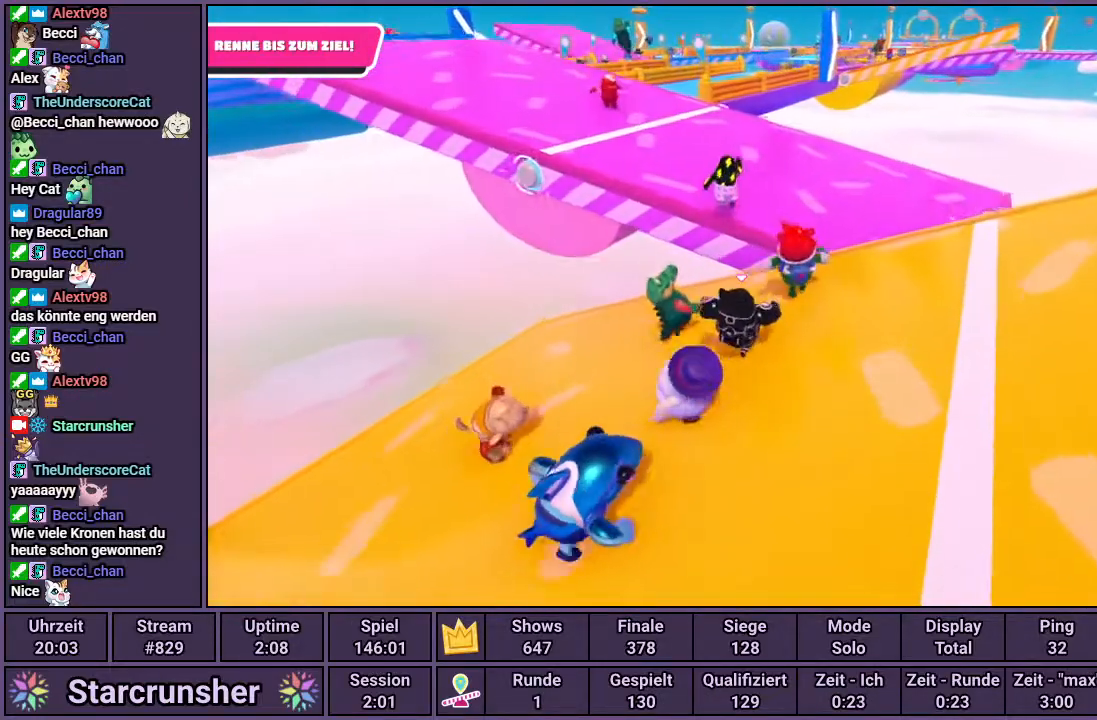
Gameplay with a controller (PlayStation layout); each line is a JSON object with the inputs held at the frame after it. "events" lists button and stick changes between this image and that frame as [ms after this image, input, new state], when the widget could be followed in between.
{"buttons": [], "left_stick": "up", "right_stick": "center", "events": []}
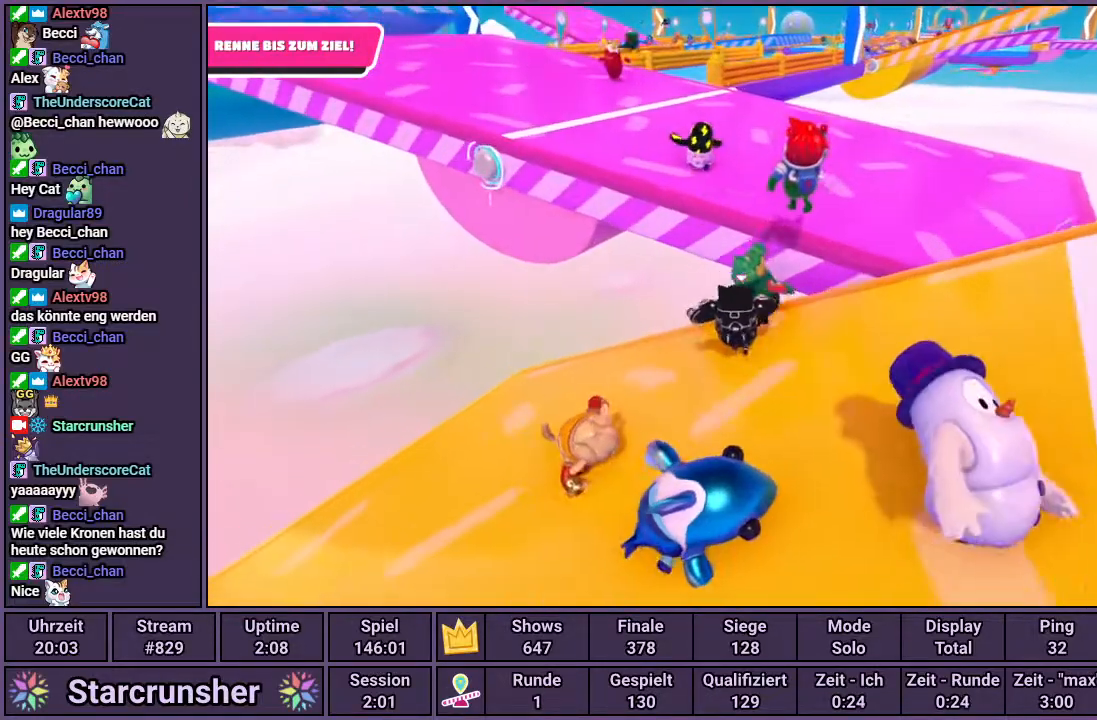
{"buttons": ["SQUARE"], "left_stick": "up-left", "right_stick": "center", "events": [[117, "CROSS", "down"], [283, "left_stick", "up-left"], [367, "SQUARE", "down"], [417, "CROSS", "up"]]}
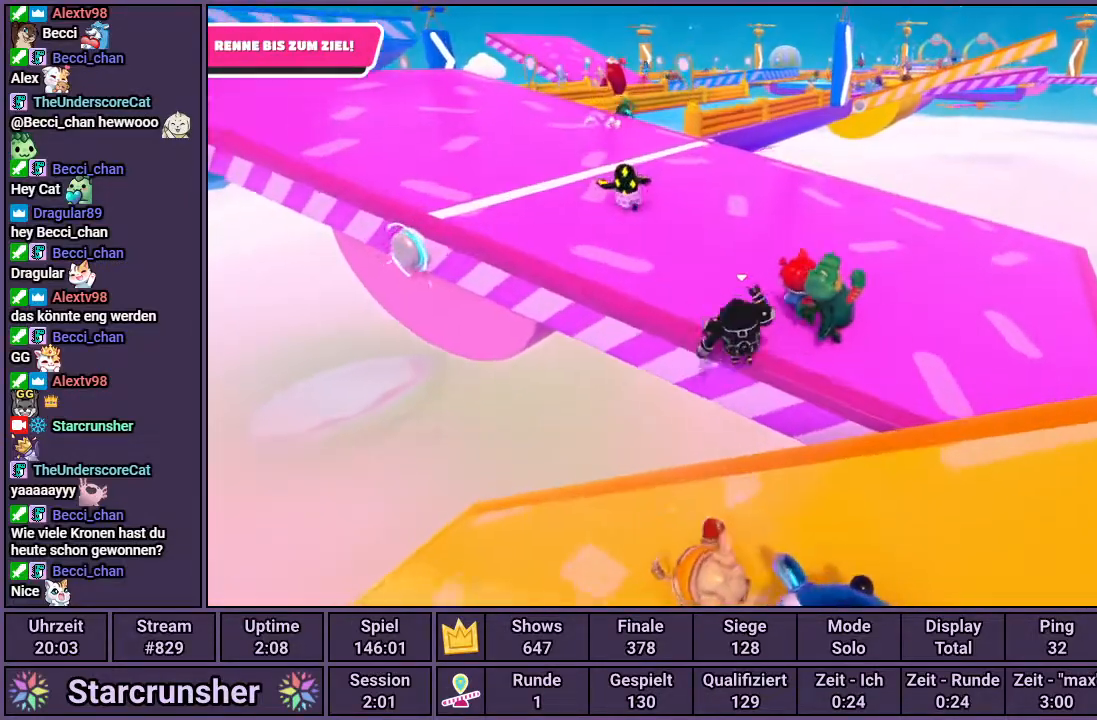
{"buttons": [], "left_stick": "up-left", "right_stick": "center", "events": [[117, "SQUARE", "up"]]}
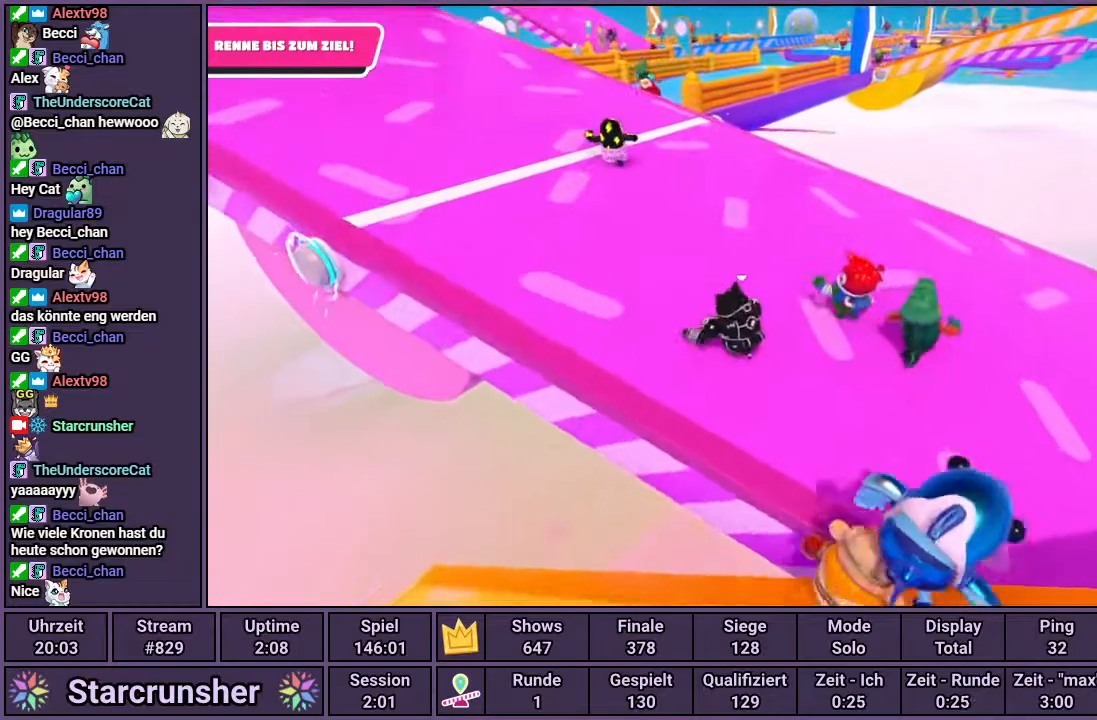
{"buttons": [], "left_stick": "up-left", "right_stick": "center", "events": [[183, "right_stick", "up-left"], [300, "right_stick", "center"]]}
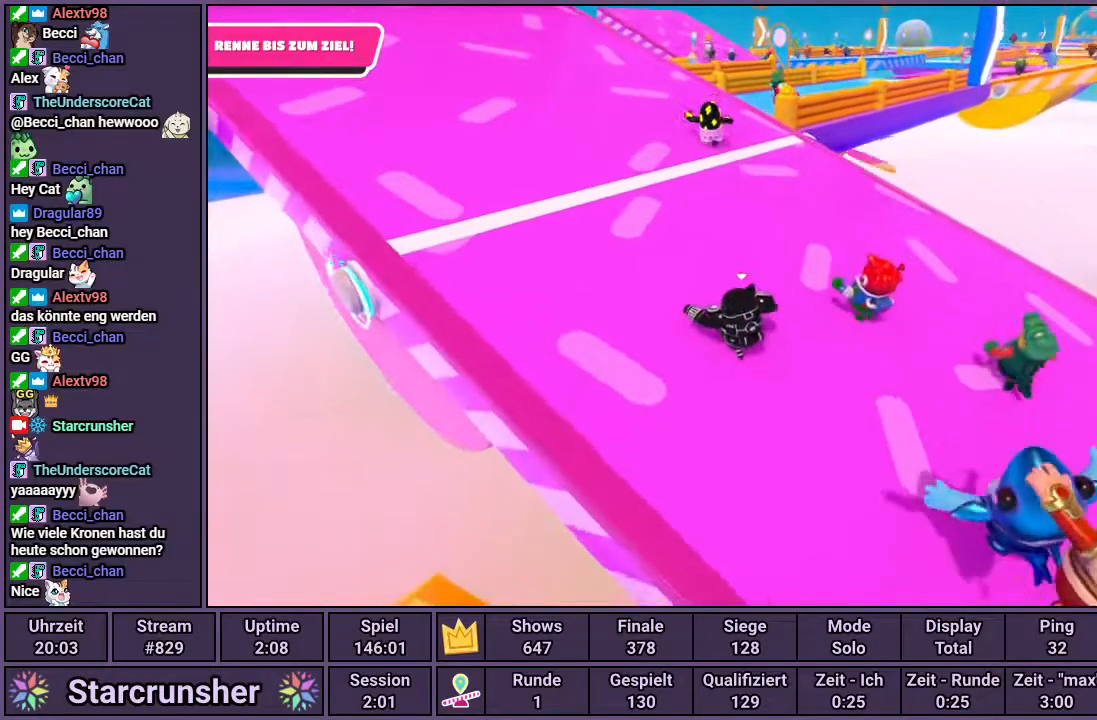
{"buttons": [], "left_stick": "up-left", "right_stick": "right", "events": [[450, "right_stick", "right"]]}
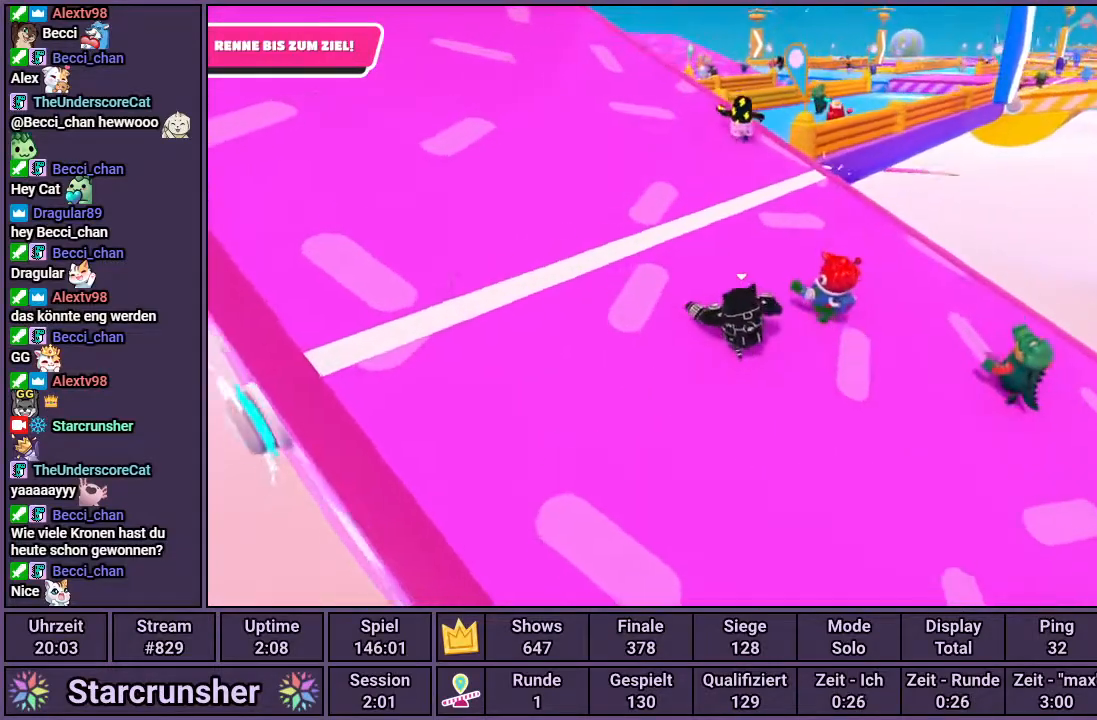
{"buttons": [], "left_stick": "up-left", "right_stick": "center", "events": [[283, "right_stick", "center"]]}
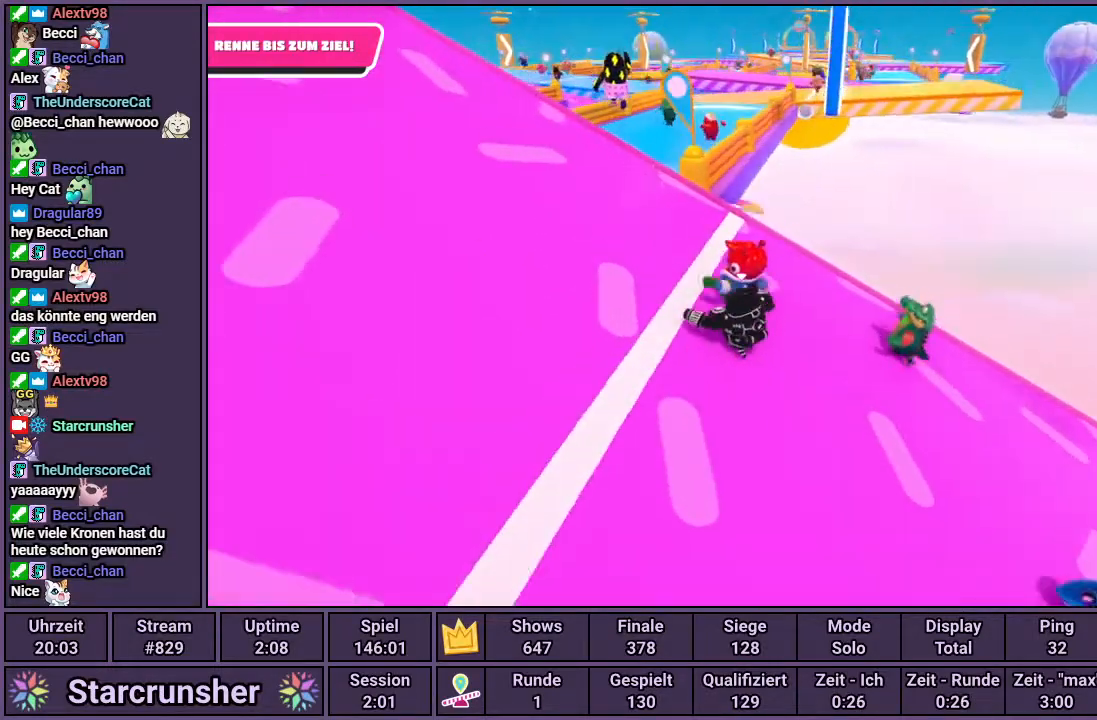
{"buttons": [], "left_stick": "up-left", "right_stick": "center", "events": []}
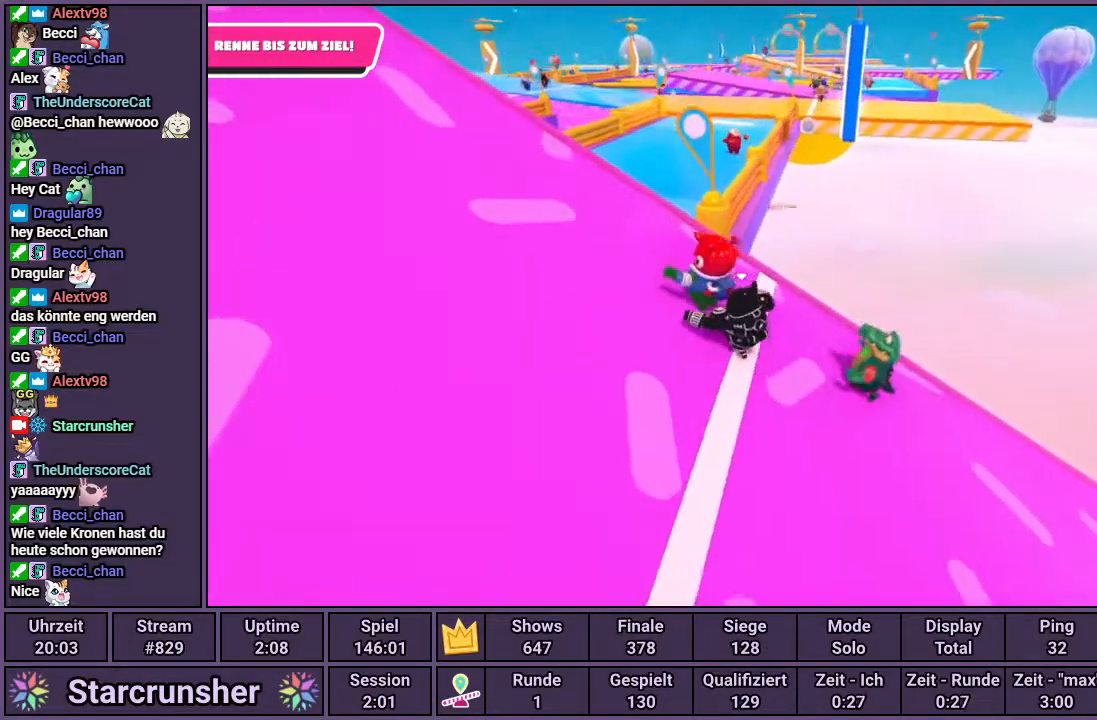
{"buttons": [], "left_stick": "up-left", "right_stick": "center", "events": []}
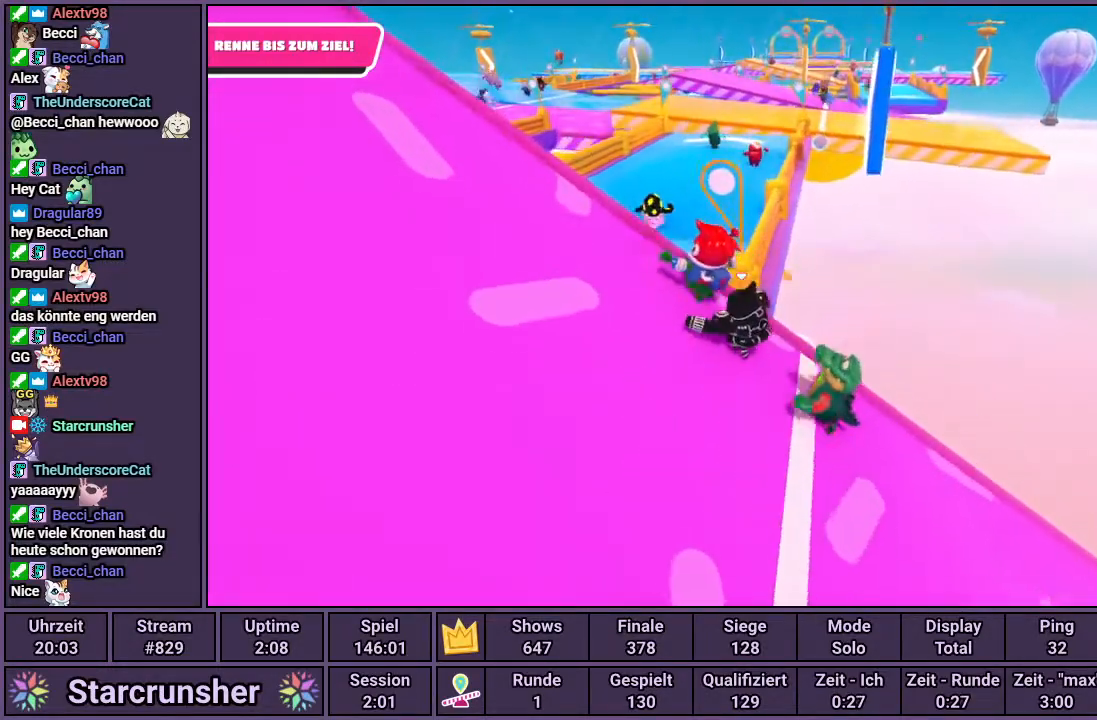
{"buttons": [], "left_stick": "up-left", "right_stick": "center", "events": [[217, "CROSS", "down"], [300, "CROSS", "up"]]}
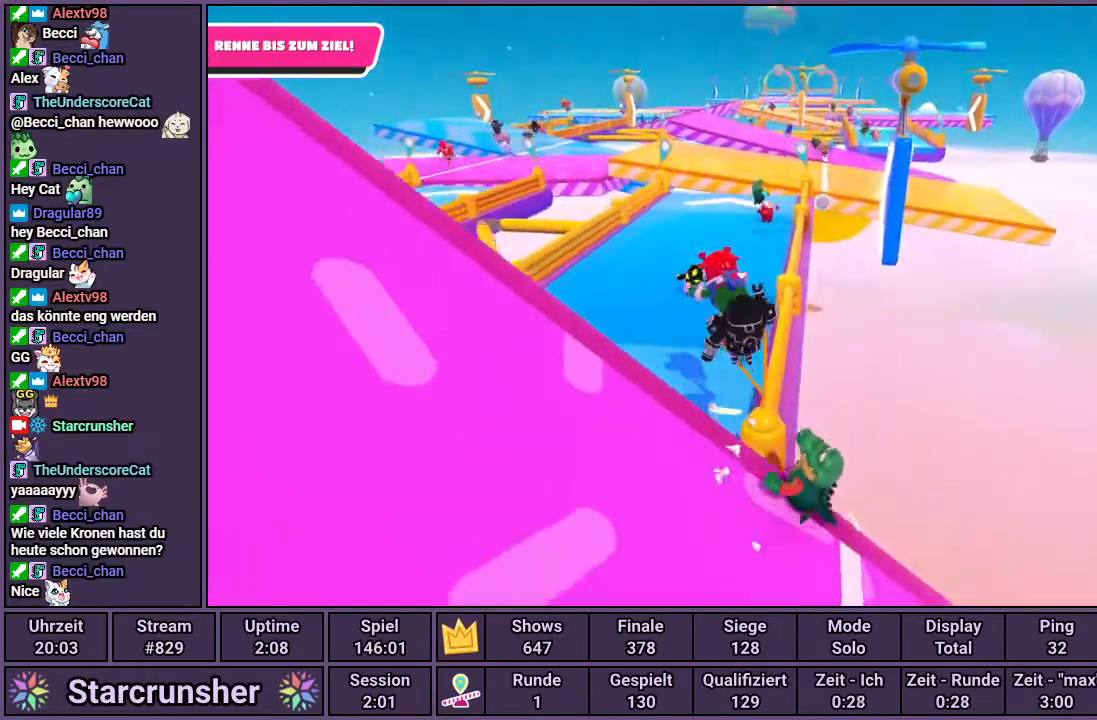
{"buttons": [], "left_stick": "up", "right_stick": "center", "events": [[33, "right_stick", "right"], [50, "left_stick", "up-right"], [100, "right_stick", "center"], [317, "left_stick", "up"]]}
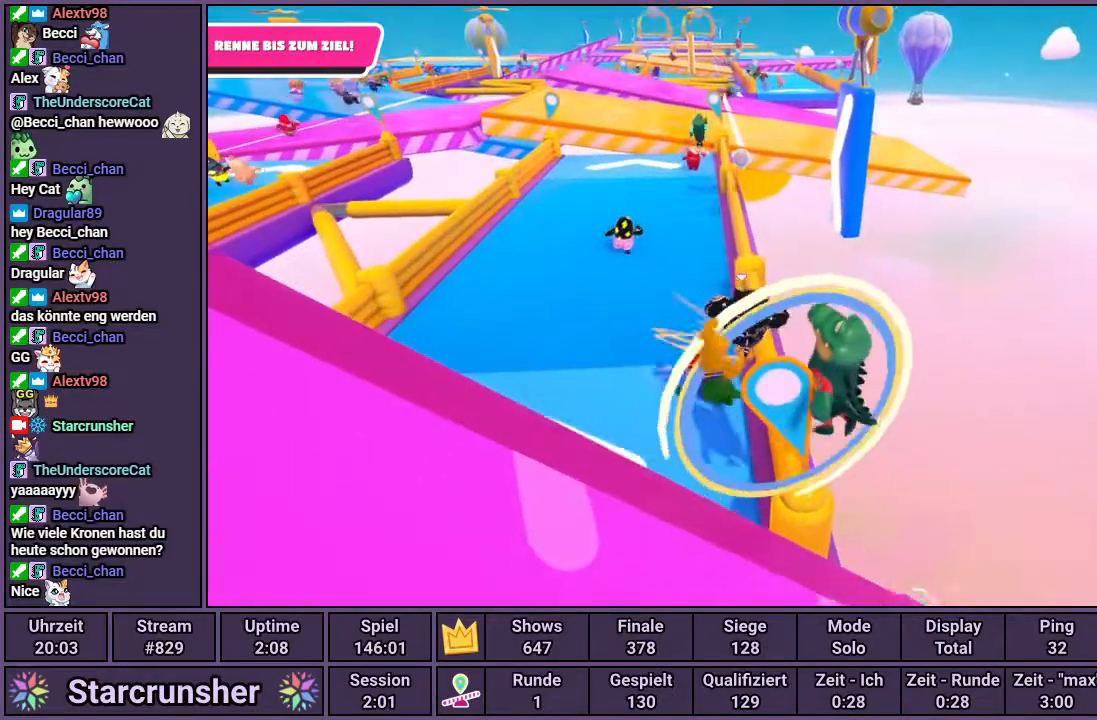
{"buttons": [], "left_stick": "up", "right_stick": "center", "events": []}
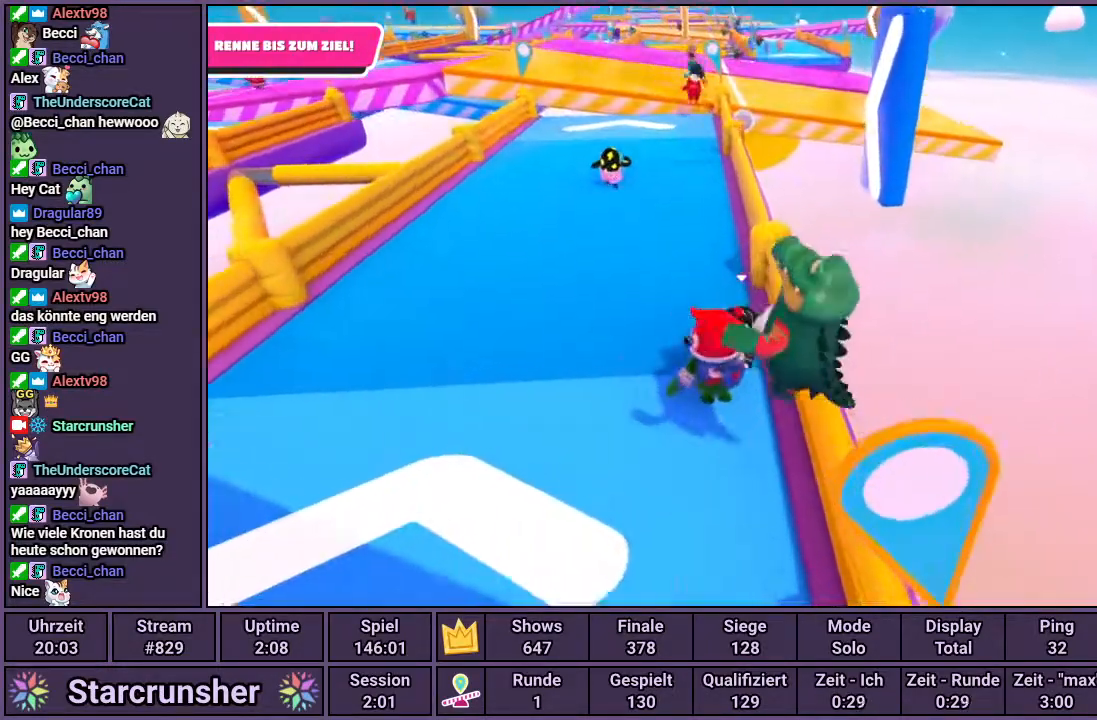
{"buttons": [], "left_stick": "up", "right_stick": "center", "events": []}
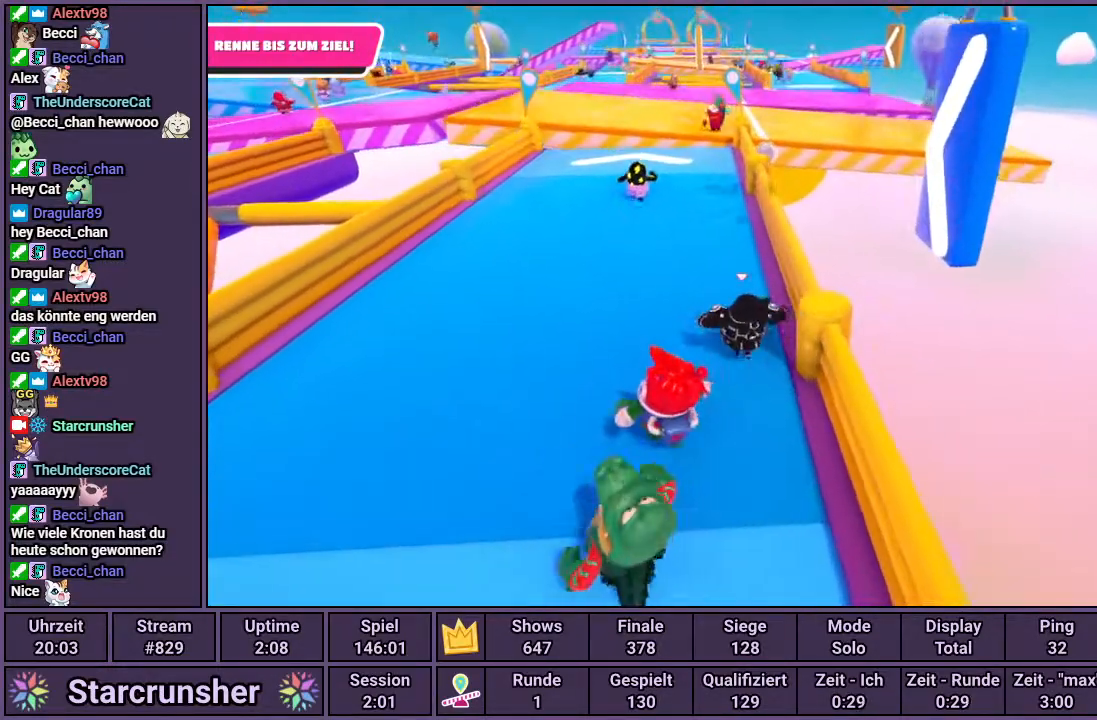
{"buttons": [], "left_stick": "up", "right_stick": "center", "events": []}
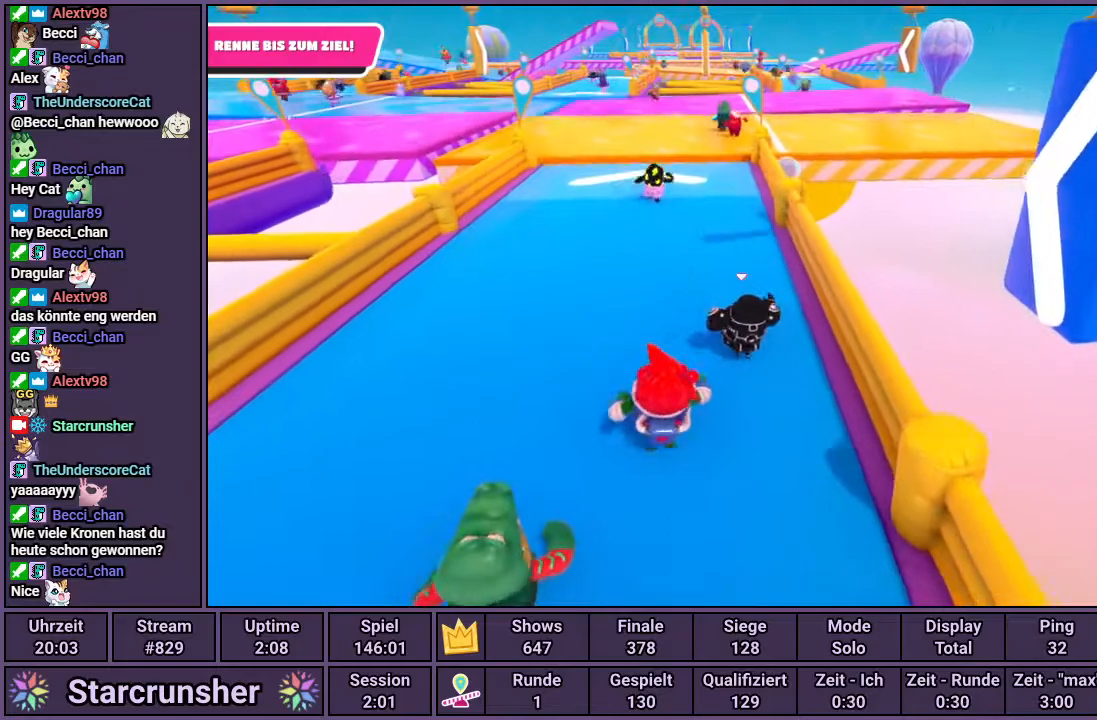
{"buttons": [], "left_stick": "up", "right_stick": "center", "events": []}
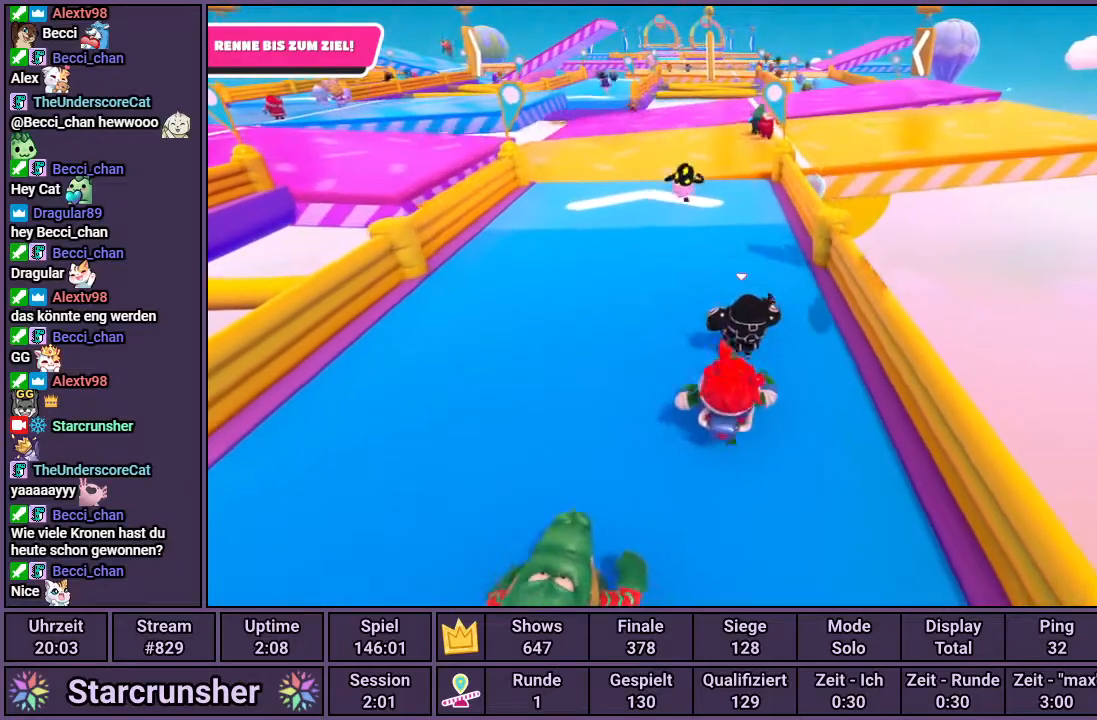
{"buttons": [], "left_stick": "up", "right_stick": "center", "events": []}
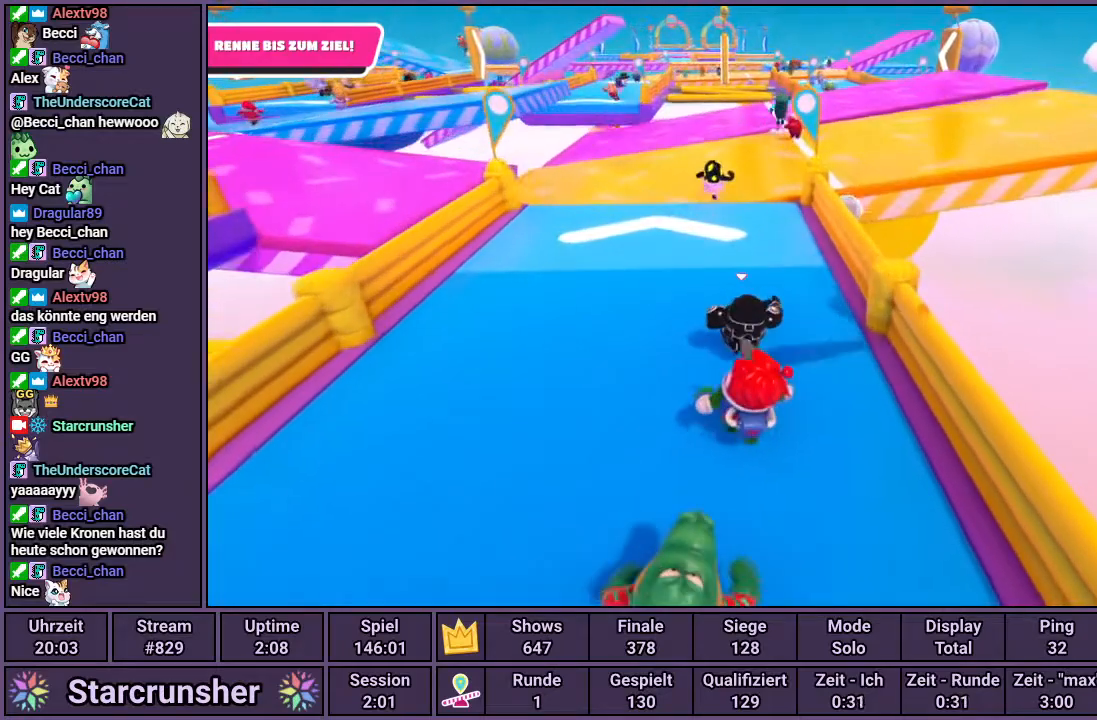
{"buttons": [], "left_stick": "up", "right_stick": "center", "events": []}
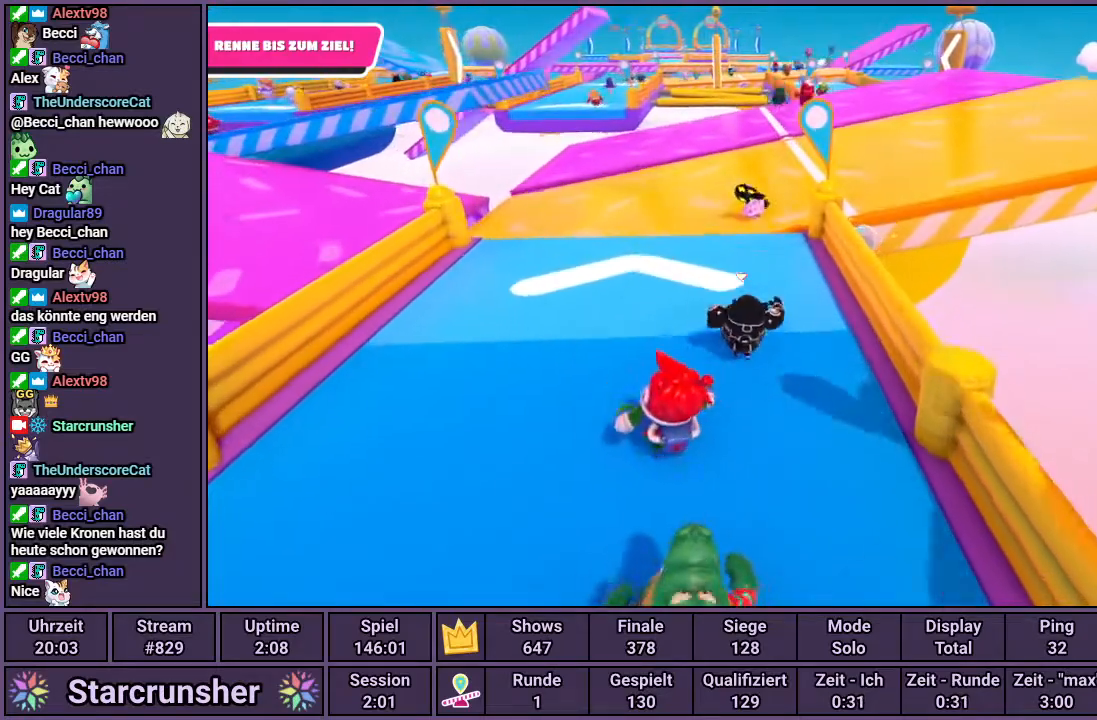
{"buttons": [], "left_stick": "up", "right_stick": "center", "events": []}
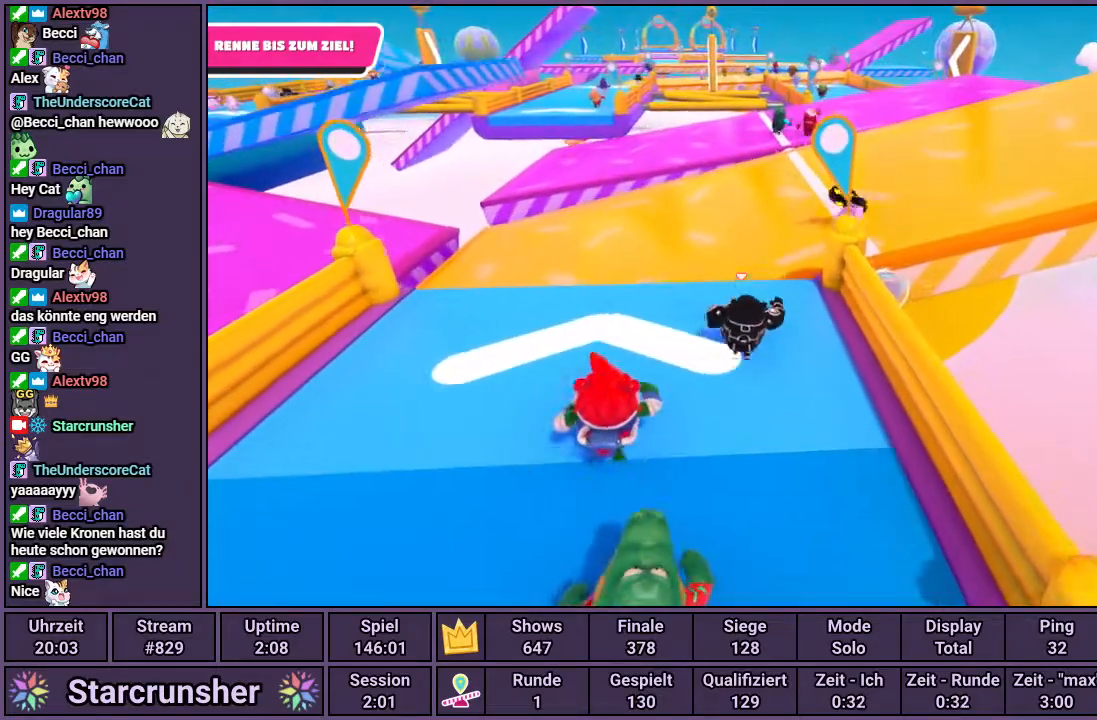
{"buttons": [], "left_stick": "up", "right_stick": "center", "events": []}
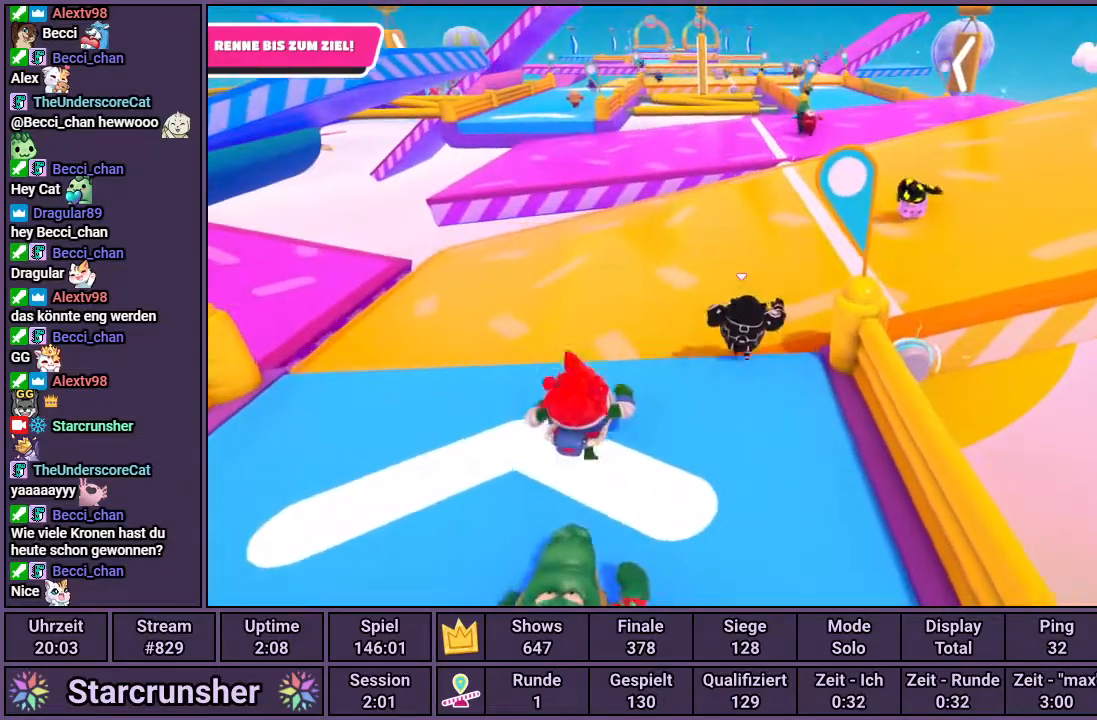
{"buttons": [], "left_stick": "up", "right_stick": "center", "events": []}
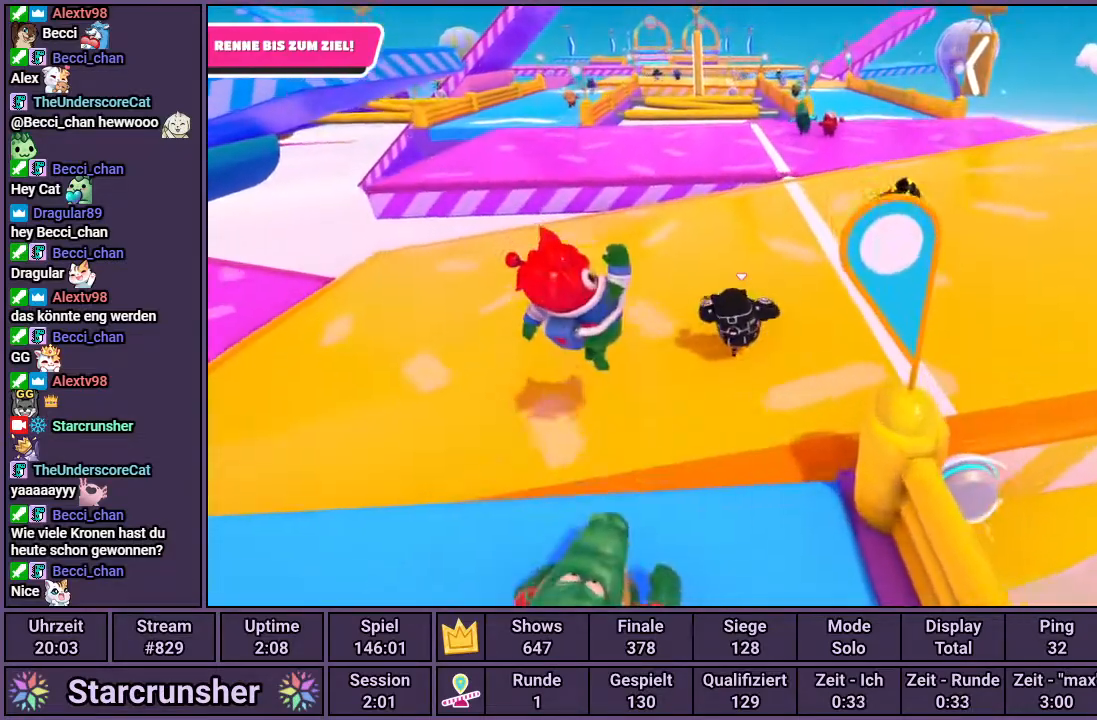
{"buttons": [], "left_stick": "up", "right_stick": "center", "events": []}
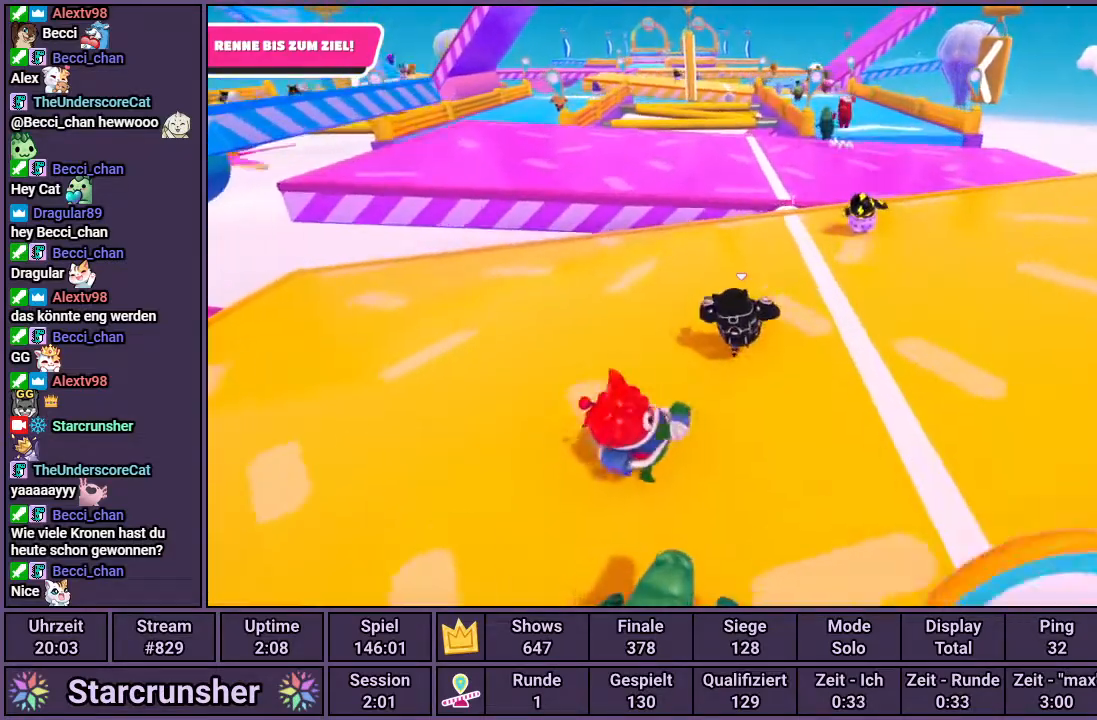
{"buttons": [], "left_stick": "up", "right_stick": "center", "events": []}
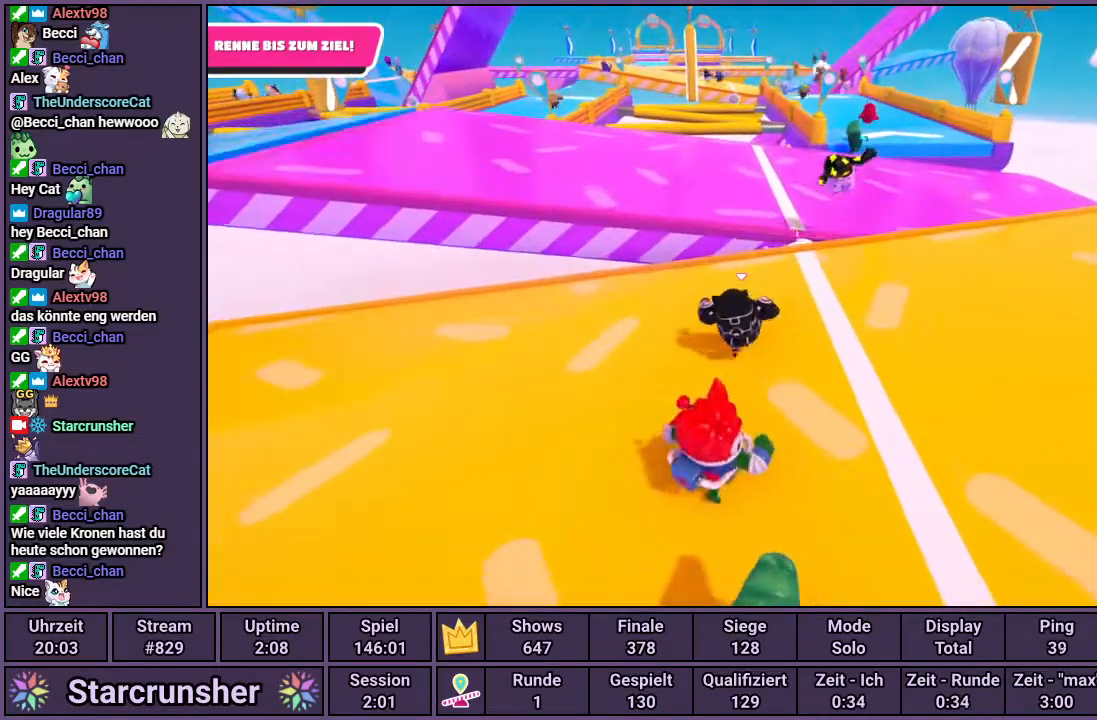
{"buttons": [], "left_stick": "up", "right_stick": "center", "events": [[433, "CROSS", "down"], [483, "CROSS", "up"]]}
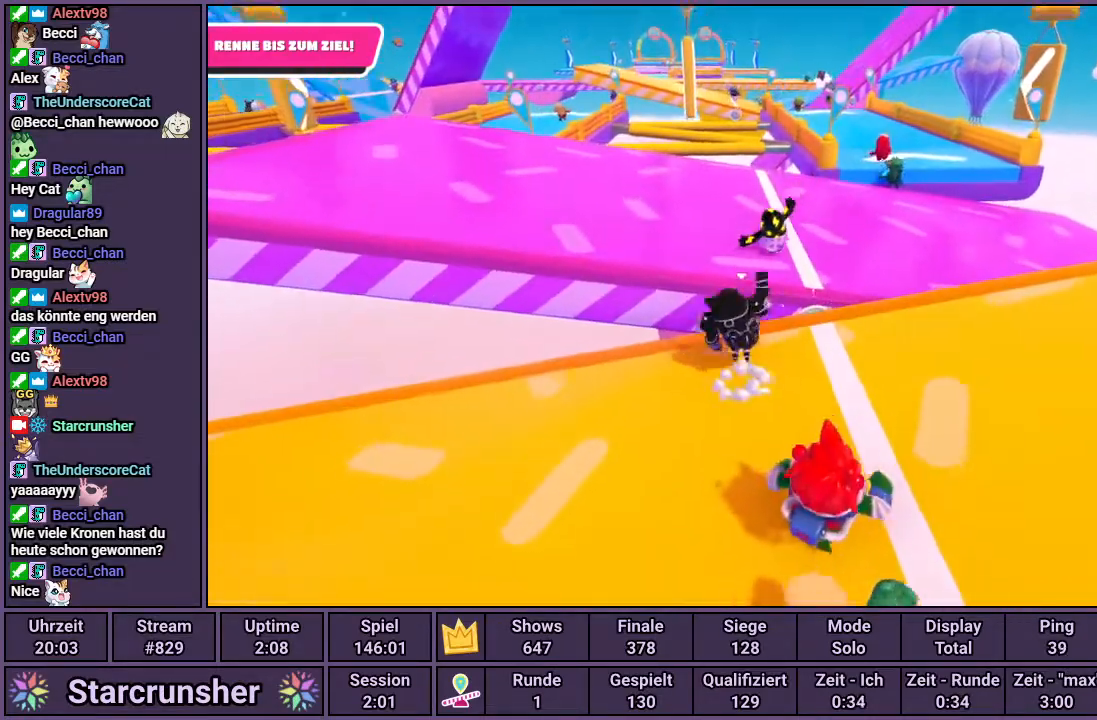
{"buttons": [], "left_stick": "up", "right_stick": "center", "events": []}
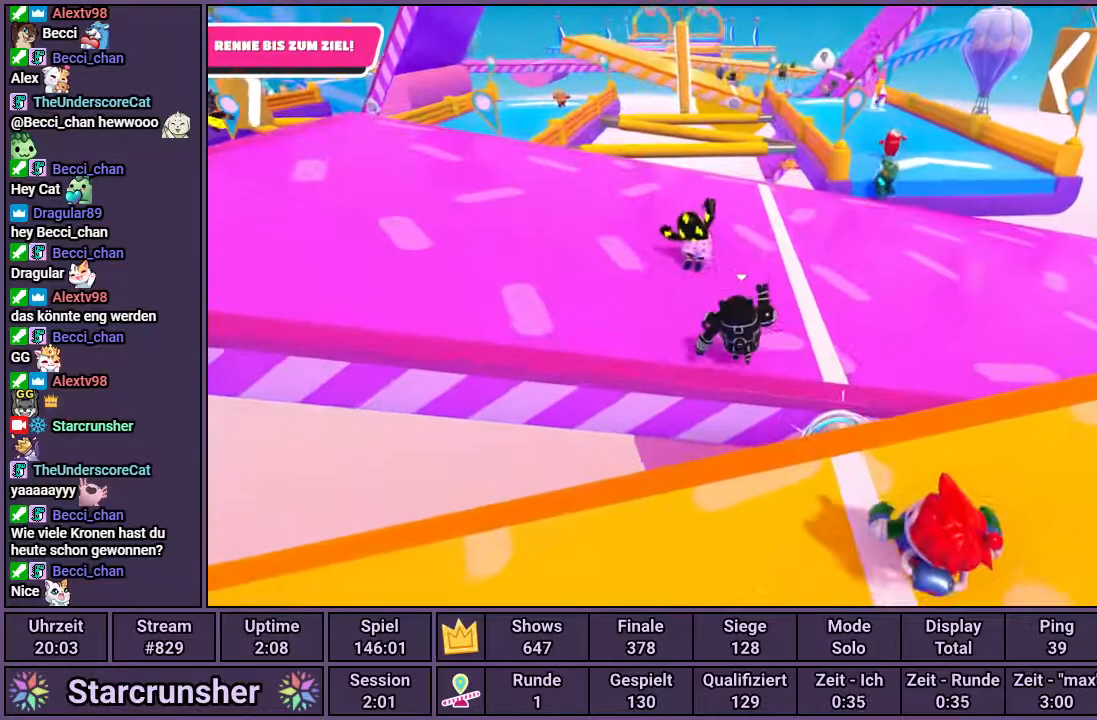
{"buttons": [], "left_stick": "up", "right_stick": "center", "events": []}
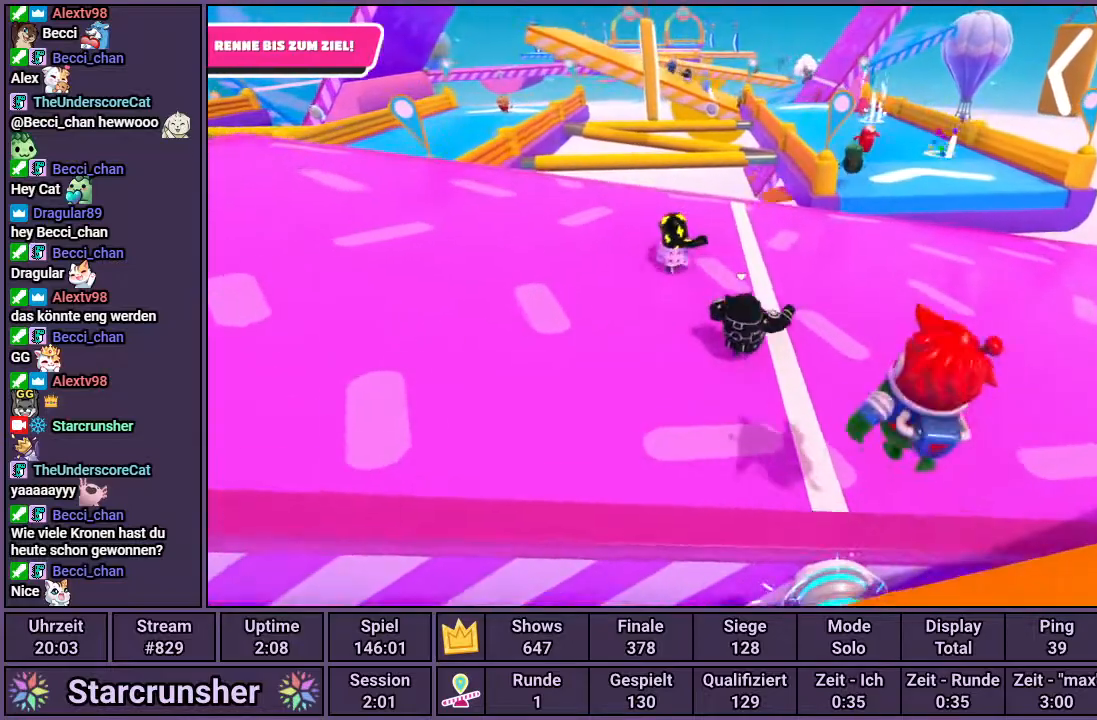
{"buttons": [], "left_stick": "up", "right_stick": "center", "events": []}
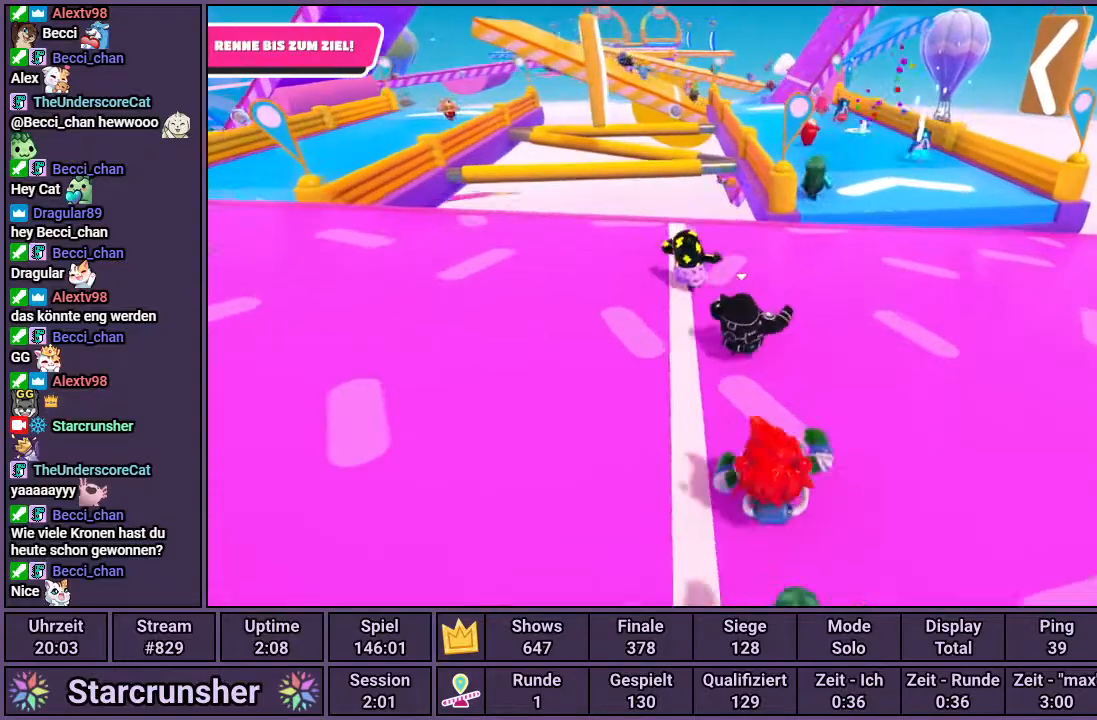
{"buttons": [], "left_stick": "up", "right_stick": "center", "events": []}
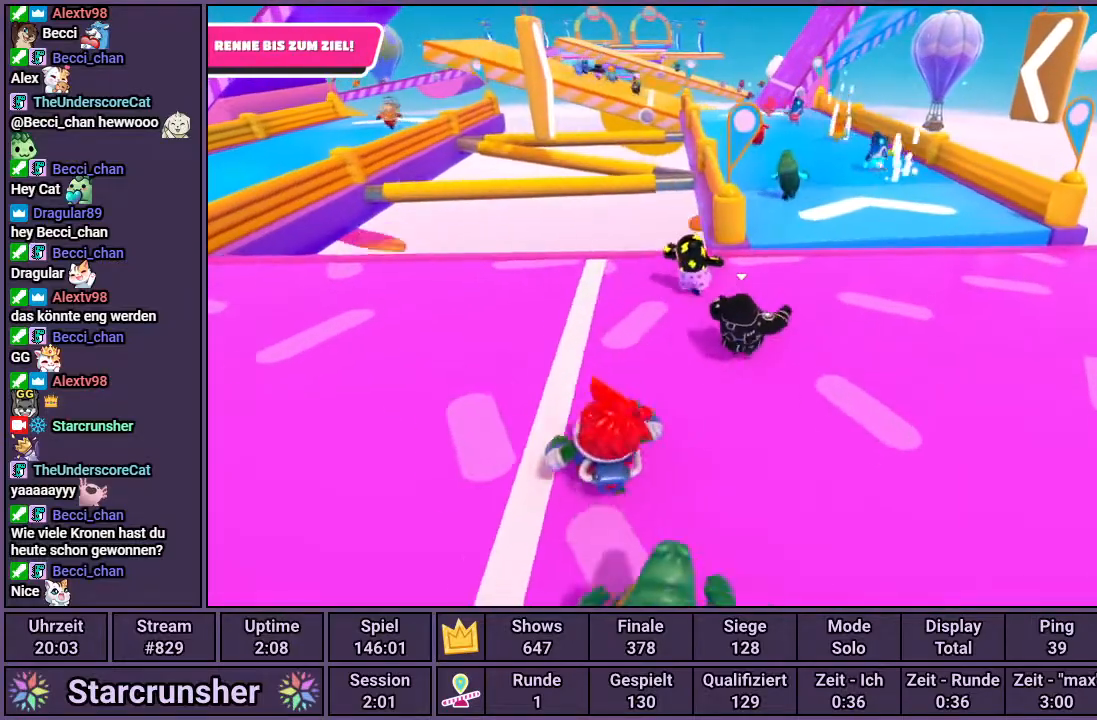
{"buttons": [], "left_stick": "up", "right_stick": "center", "events": []}